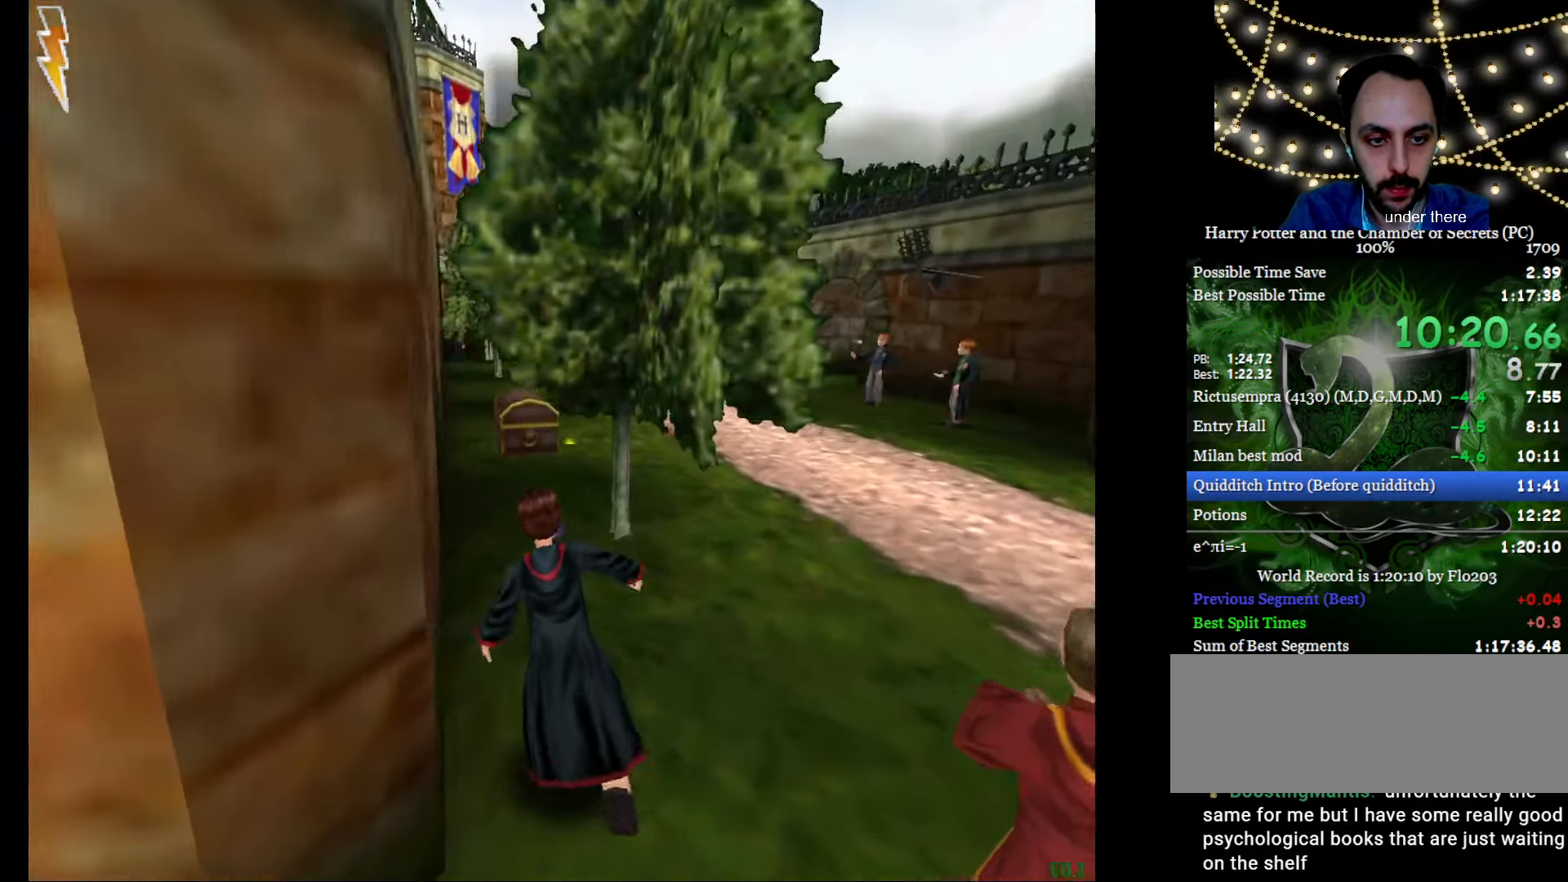
Gameplay with keyboard and mouse; each line is a JSON object with the keys and mouse buttons held at the frame after it. "events" lists presses ("down") and releases ("up") of "a", "c", "d", "down", "e", "escape", "f", "f1", "g", "left", "right", "s", "t", "tab", "up", "w", "mouse_left" and "mouse_right" between this image and that frame as [ms after this image, input, new state], when the widget could be followed in between. "mouse_left", "mouse_right" = the "left", "right" buttons of the "mouse" list. No other keys are recorded. Mouse movement is not recorded.
{"keys": ["e", "w"], "mouse": [], "events": [[84, "mouse_left", "up"], [184, "mouse_left", "down"], [217, "mouse_left", "up"]]}
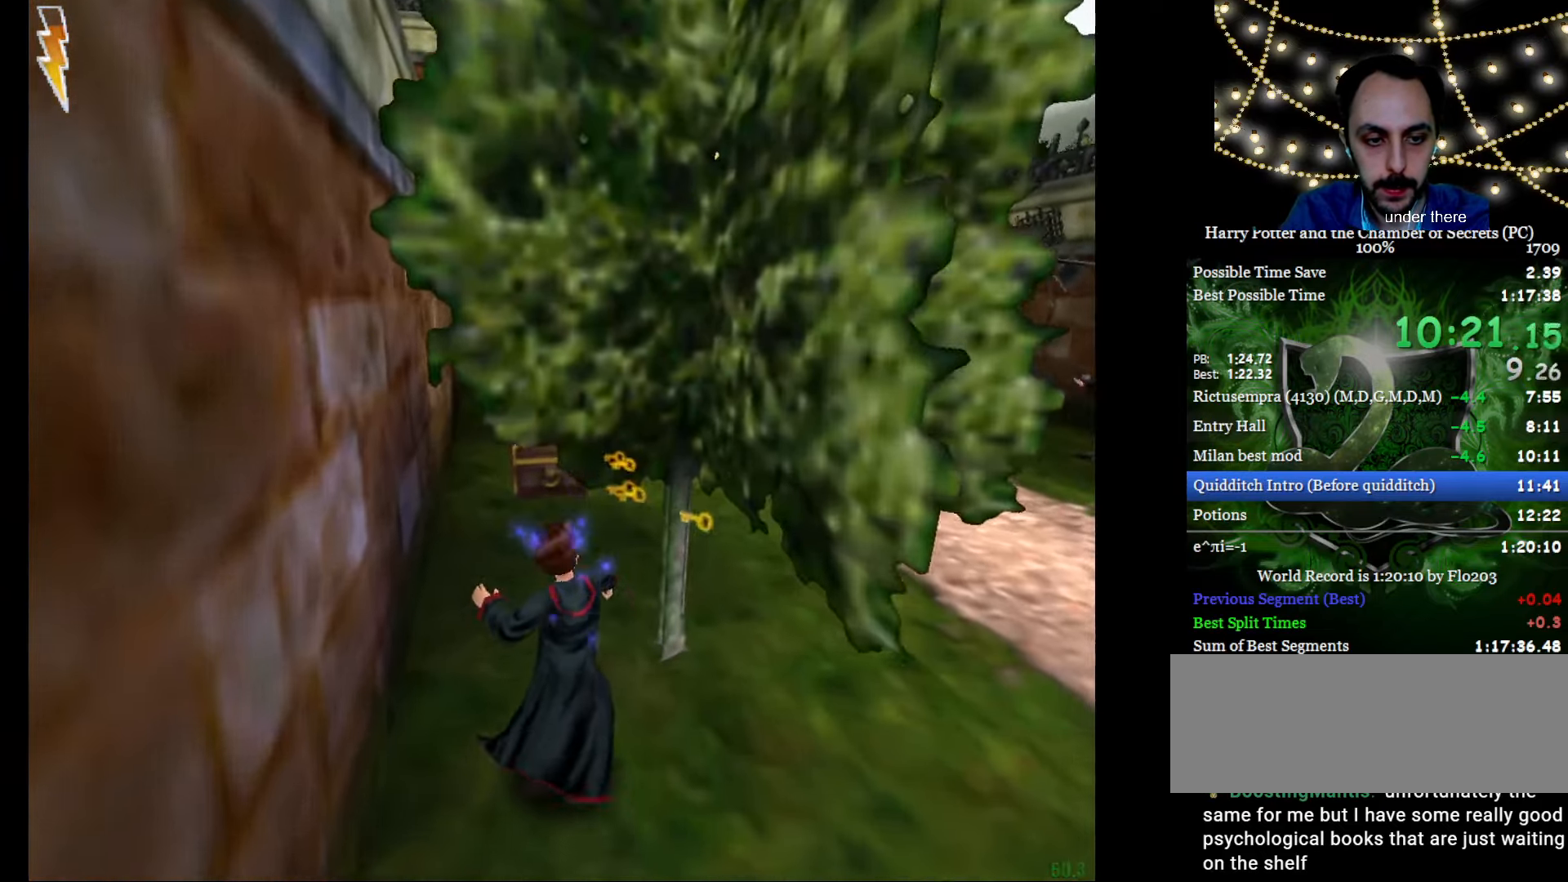
{"keys": ["e", "w"], "mouse": [], "events": []}
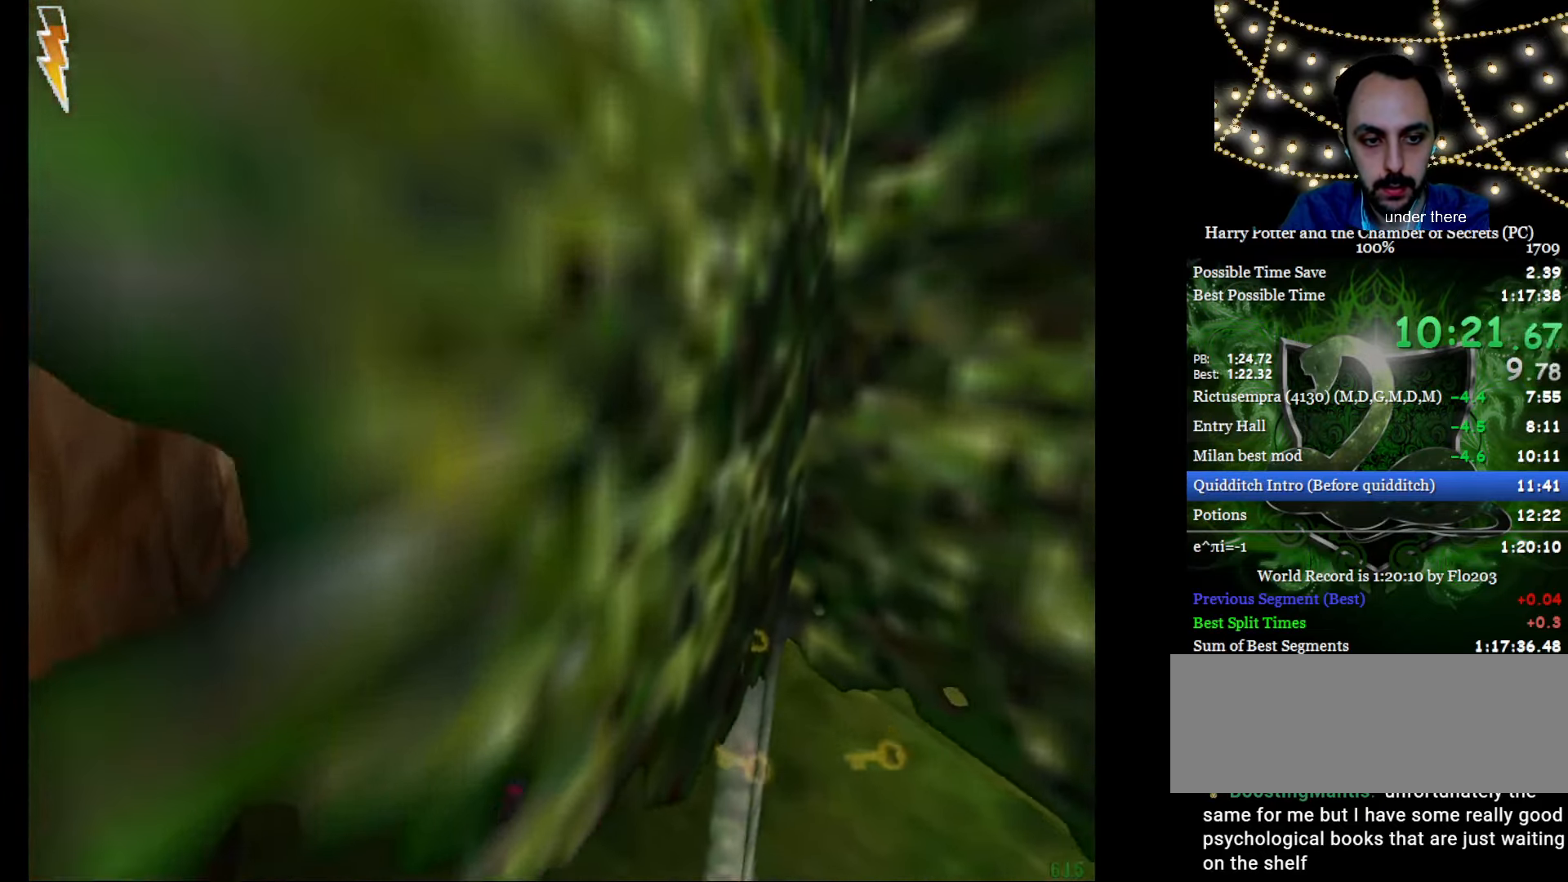
{"keys": ["e", "w"], "mouse": [], "events": []}
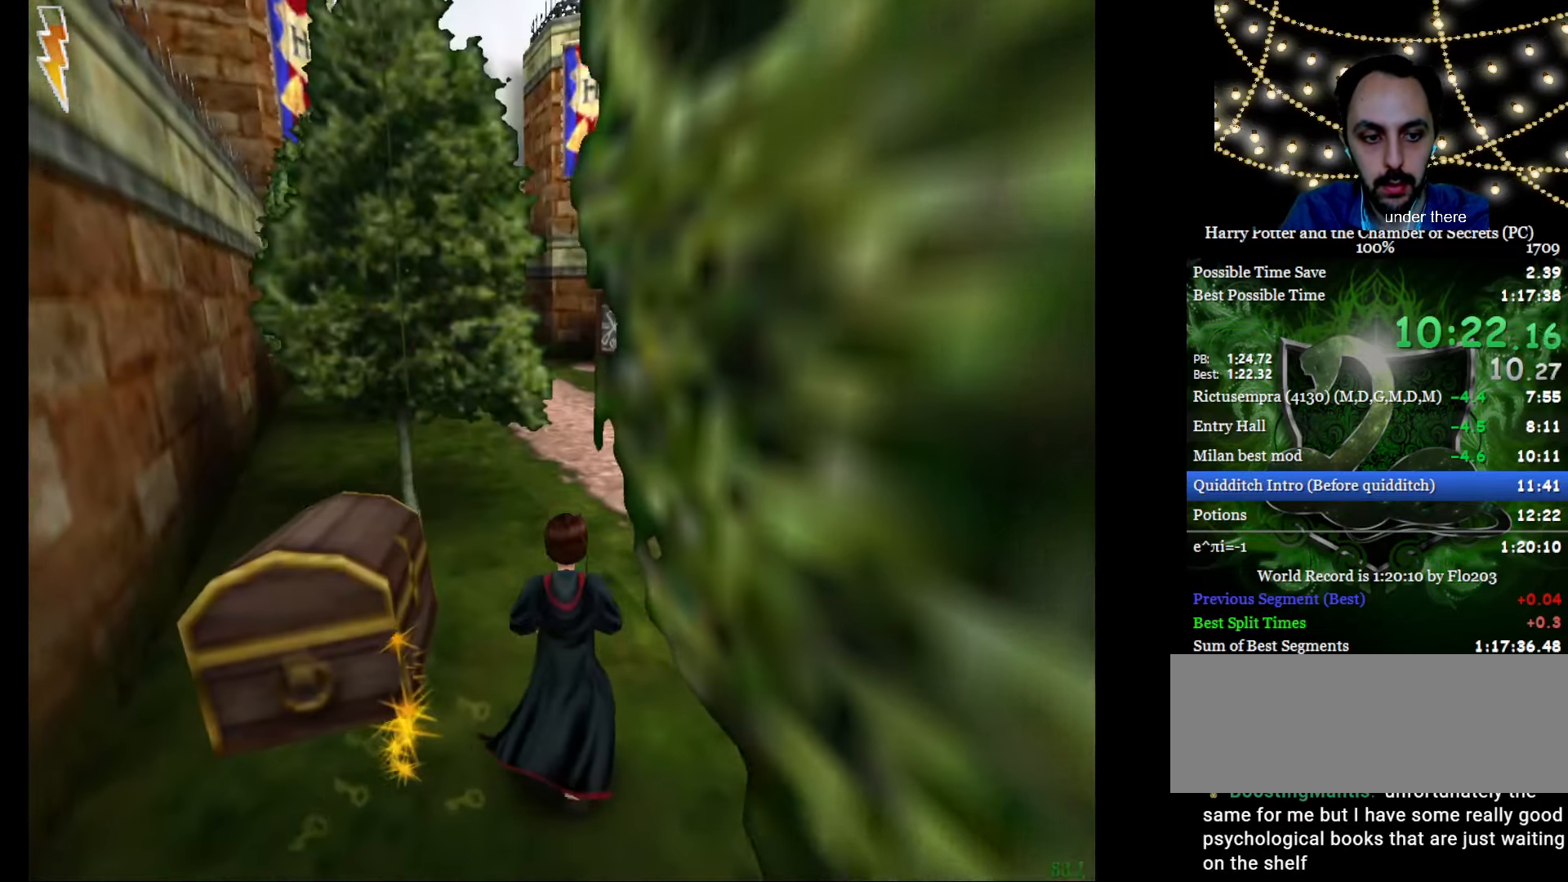
{"keys": ["e", "w"], "mouse": ["right"], "events": [[33, "mouse_right", "down"]]}
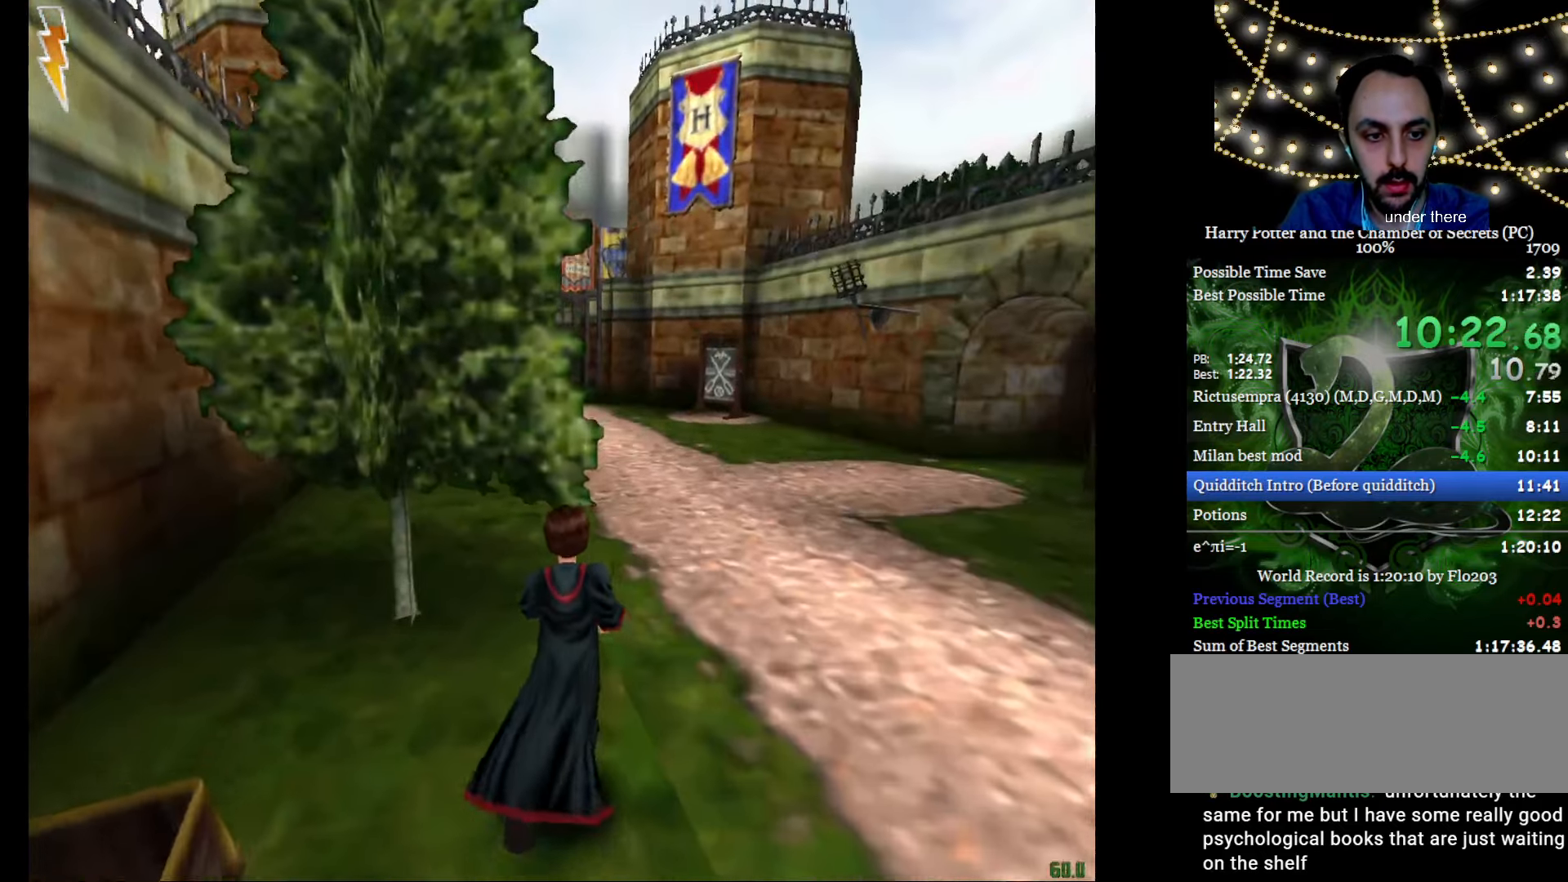
{"keys": ["e", "w"], "mouse": ["right"], "events": []}
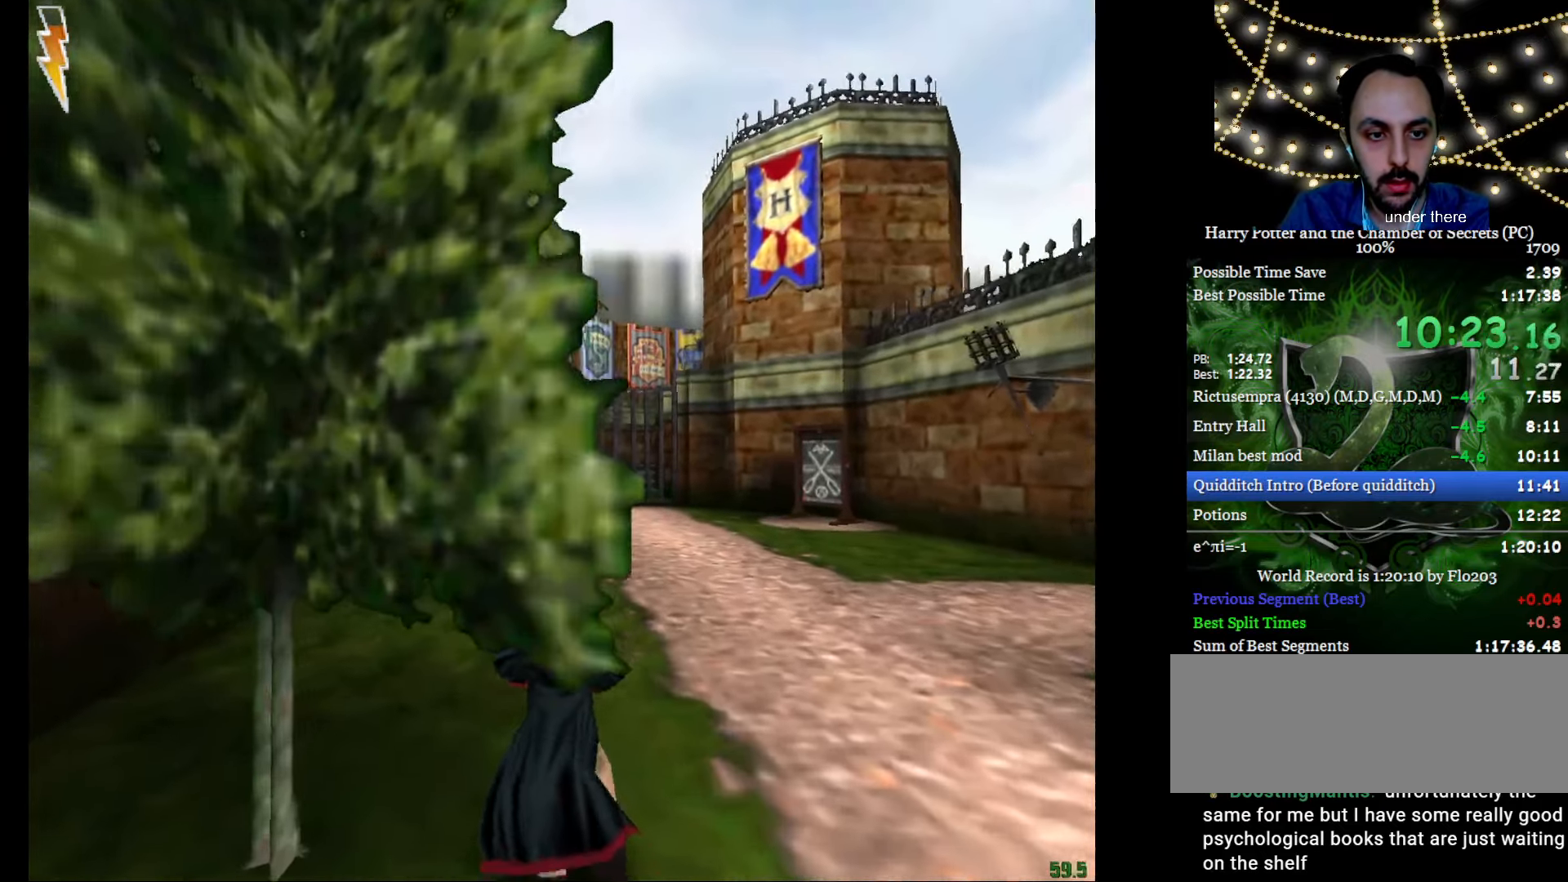
{"keys": ["e", "w"], "mouse": ["right"], "events": []}
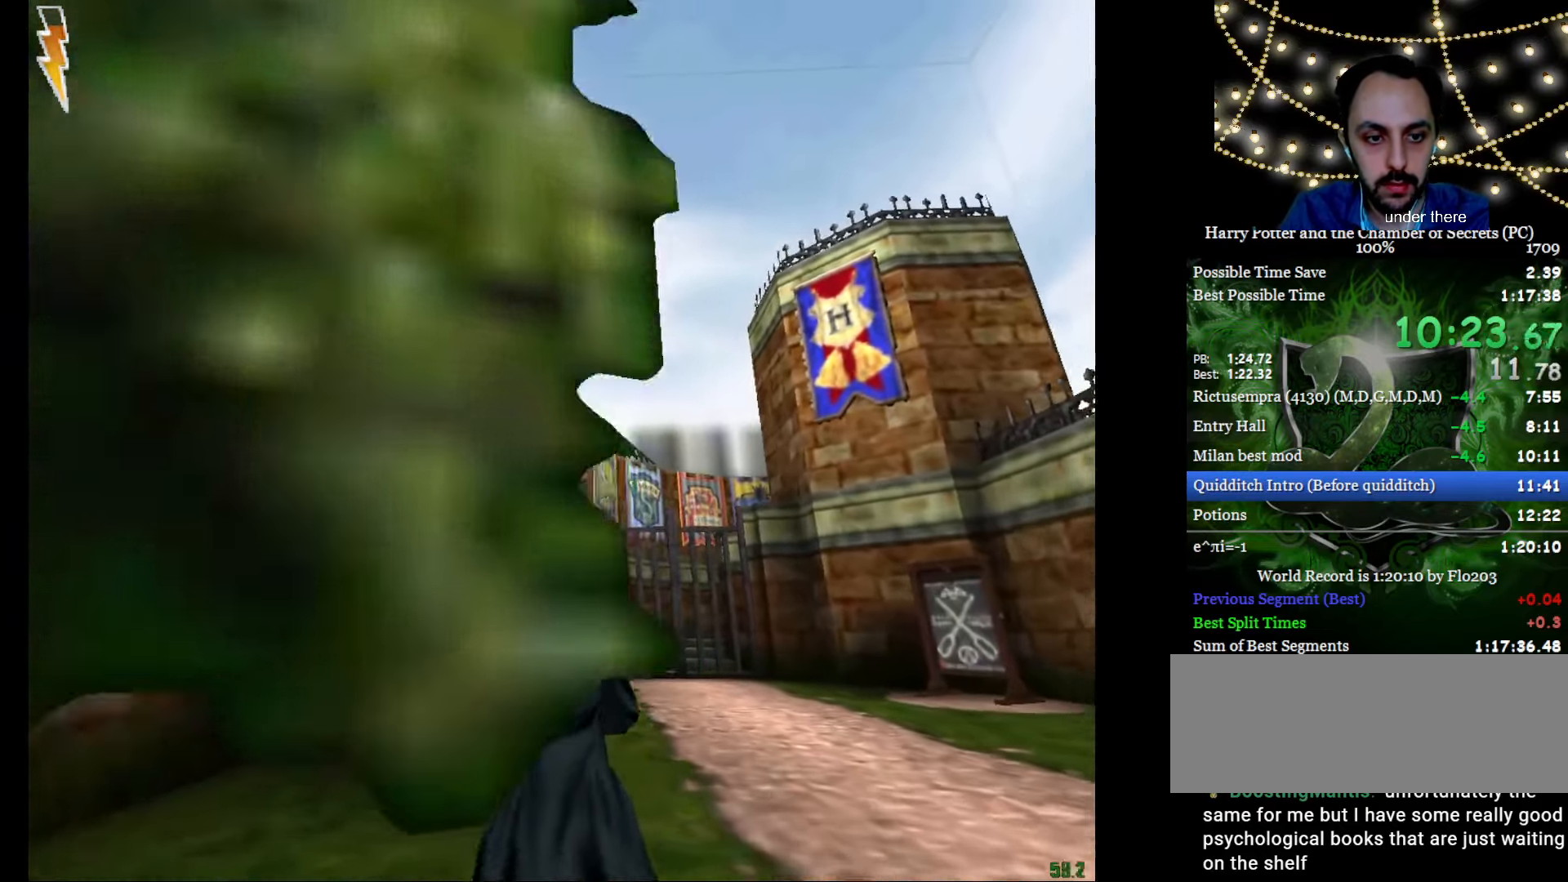
{"keys": ["e", "w"], "mouse": ["left", "right"], "events": [[134, "mouse_left", "down"], [217, "mouse_left", "up"], [317, "mouse_left", "down"], [417, "mouse_left", "up"], [450, "f", "down"], [450, "mouse_left", "down"], [500, "f", "up"]]}
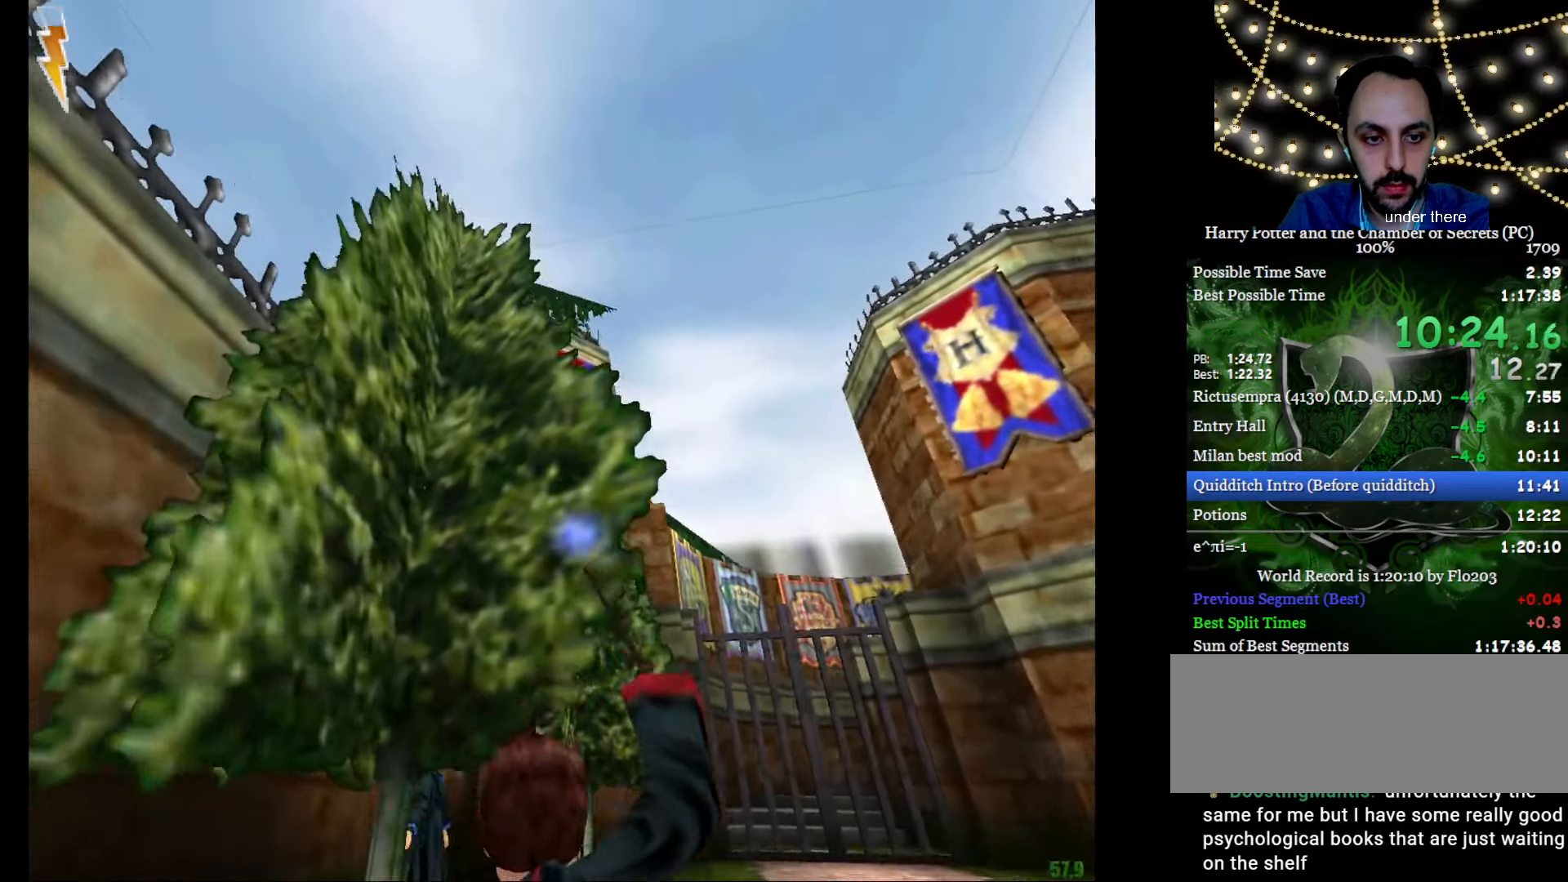
{"keys": ["e", "w"], "mouse": ["left", "right"], "events": [[50, "mouse_left", "up"], [100, "mouse_left", "down"], [234, "mouse_left", "up"], [284, "mouse_left", "down"], [334, "mouse_left", "up"], [417, "mouse_left", "down"]]}
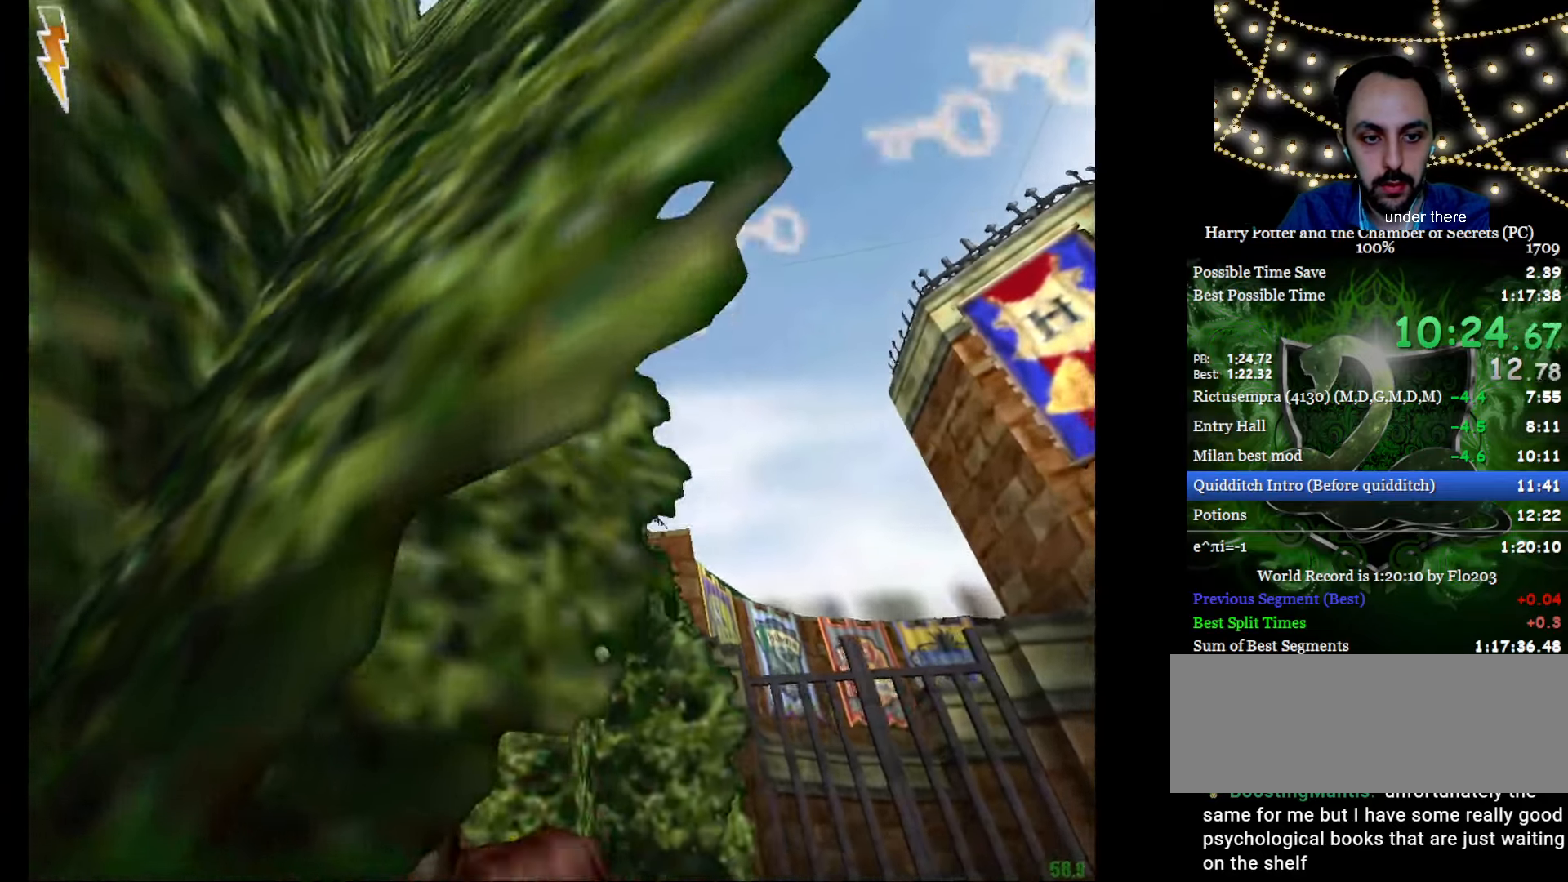
{"keys": ["e", "w"], "mouse": ["left", "right"], "events": [[17, "mouse_left", "up"], [167, "mouse_left", "down"], [200, "mouse_left", "up"], [300, "a", "down"], [300, "mouse_left", "down"], [384, "mouse_left", "up"], [450, "a", "up"], [484, "mouse_left", "down"]]}
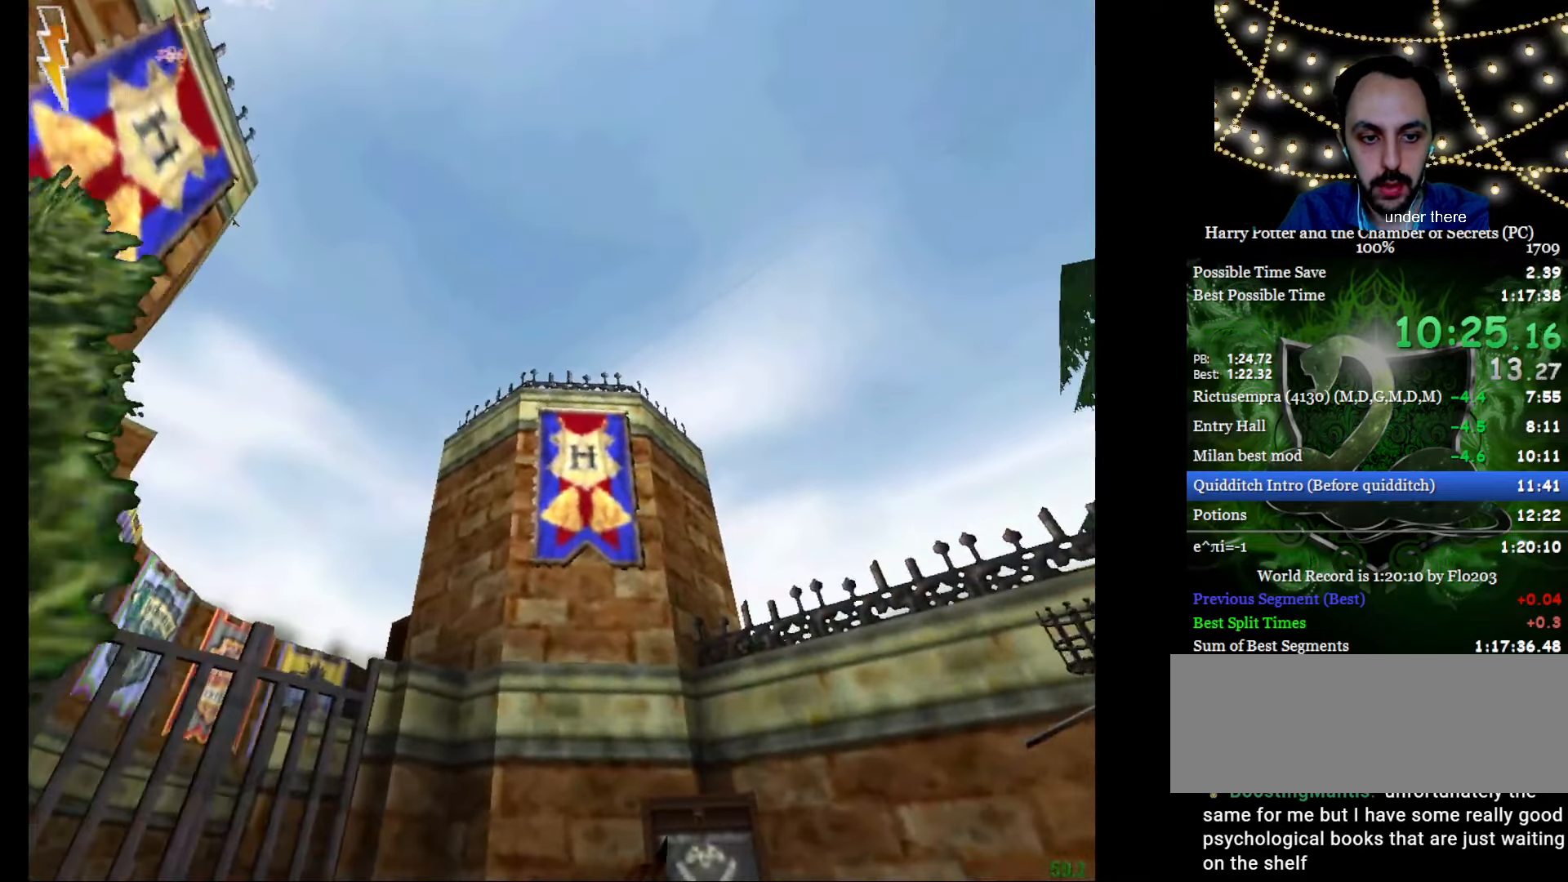
{"keys": ["a"], "mouse": ["right"], "events": [[84, "a", "down"], [84, "mouse_left", "up"], [167, "mouse_left", "down"], [267, "mouse_left", "up"], [317, "mouse_left", "down"], [367, "e", "up"], [367, "mouse_left", "up"], [367, "w", "up"]]}
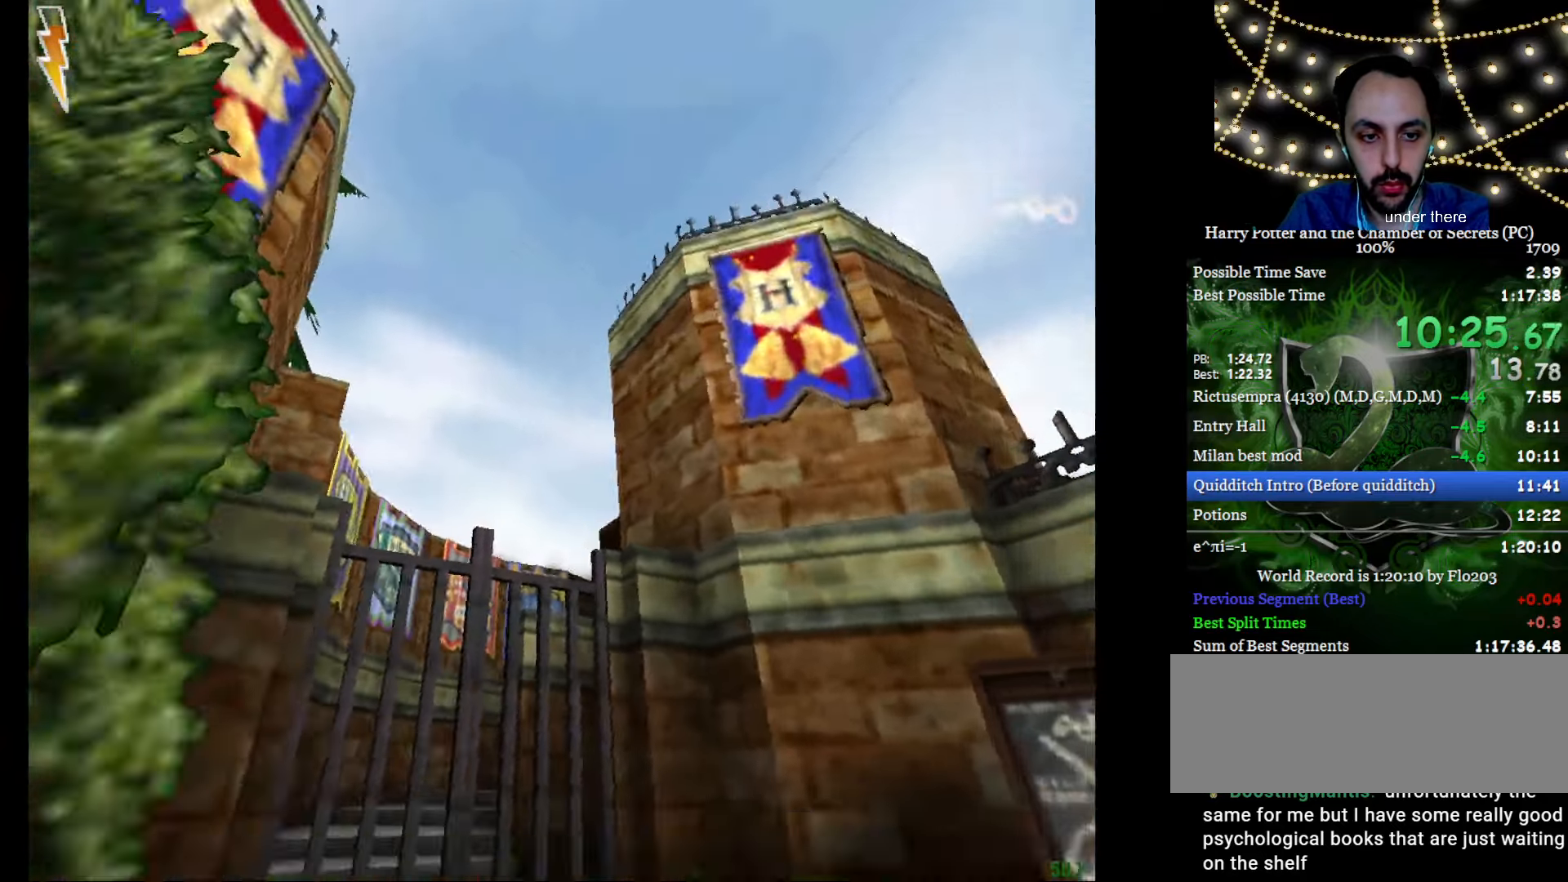
{"keys": ["a", "e", "s", "w"], "mouse": ["right"], "events": [[50, "e", "down"], [50, "w", "down"], [100, "s", "down"]]}
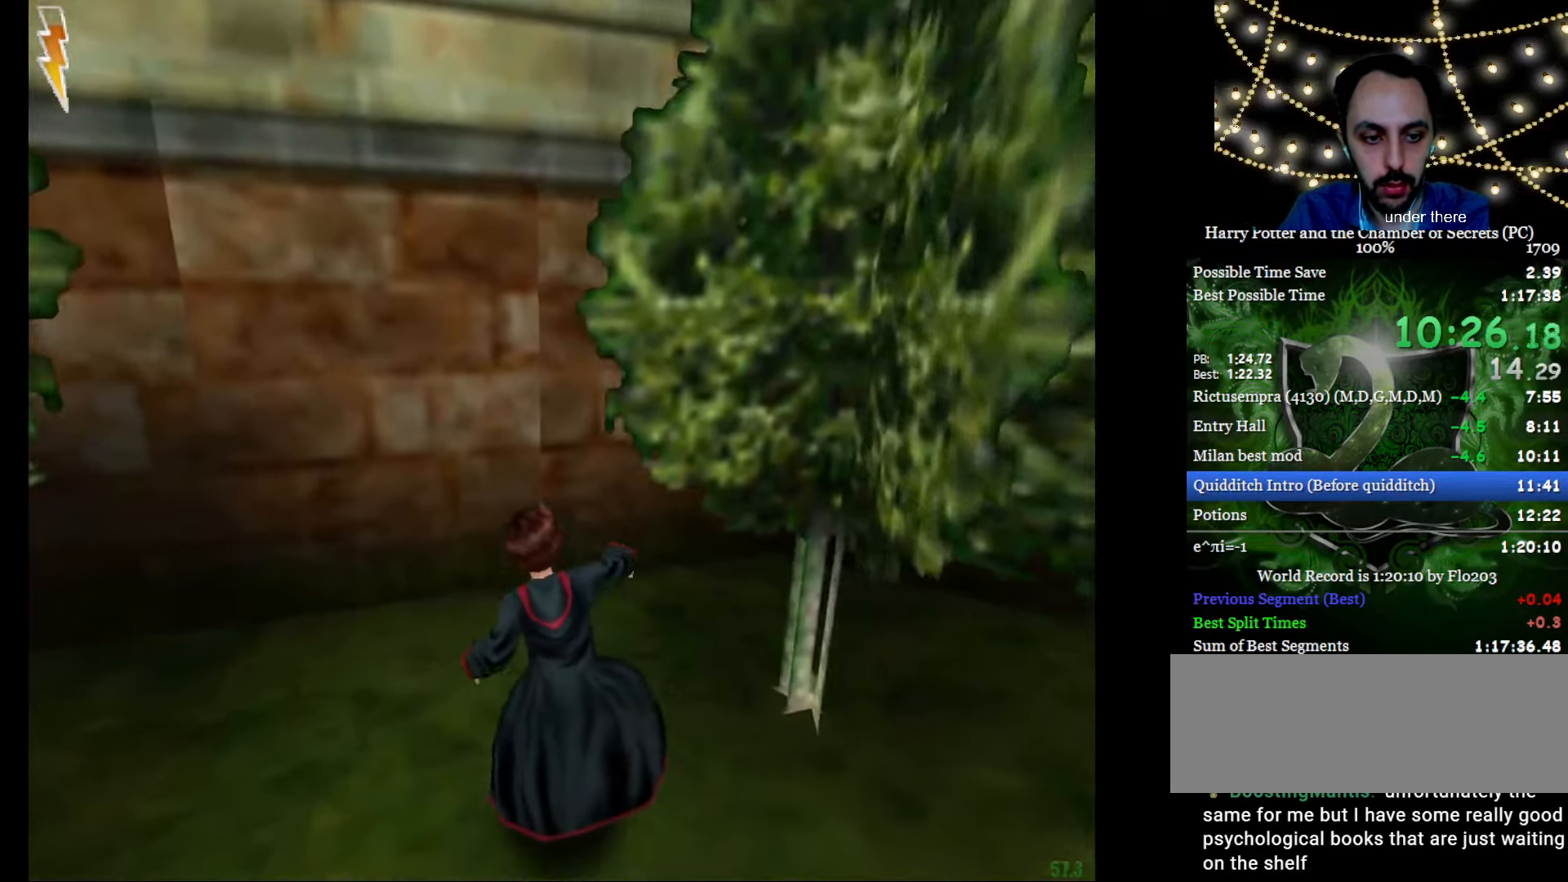
{"keys": ["a", "e", "s", "w"], "mouse": ["right"], "events": []}
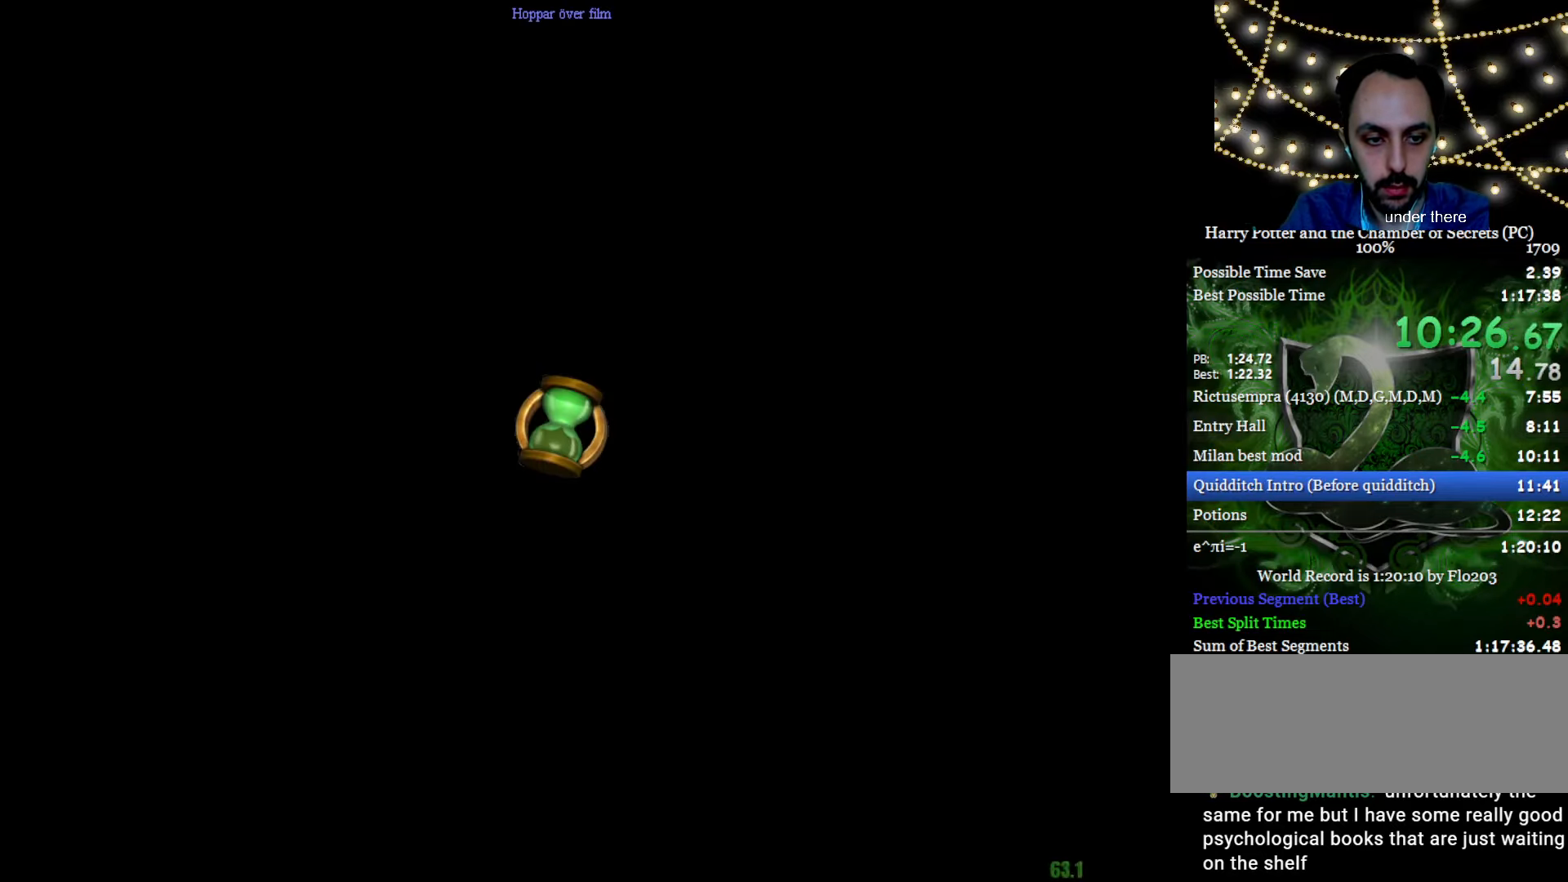
{"keys": ["a", "e", "s", "w"], "mouse": [], "events": [[500, "mouse_right", "up"]]}
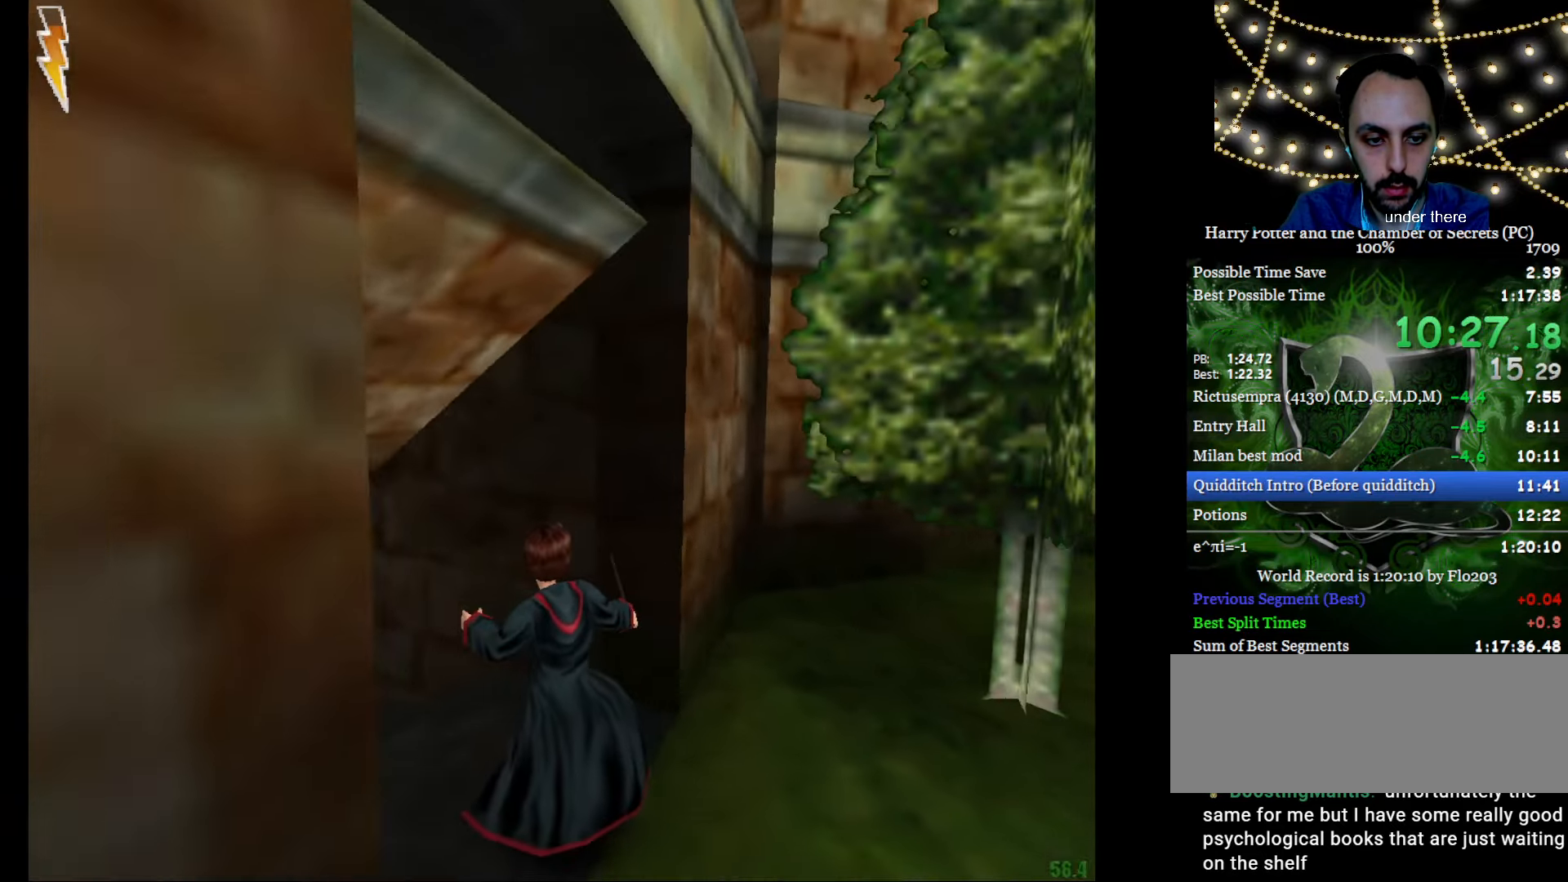
{"keys": ["e", "w"], "mouse": [], "events": [[100, "a", "up"], [100, "f", "down"], [100, "s", "up"], [384, "f", "up"]]}
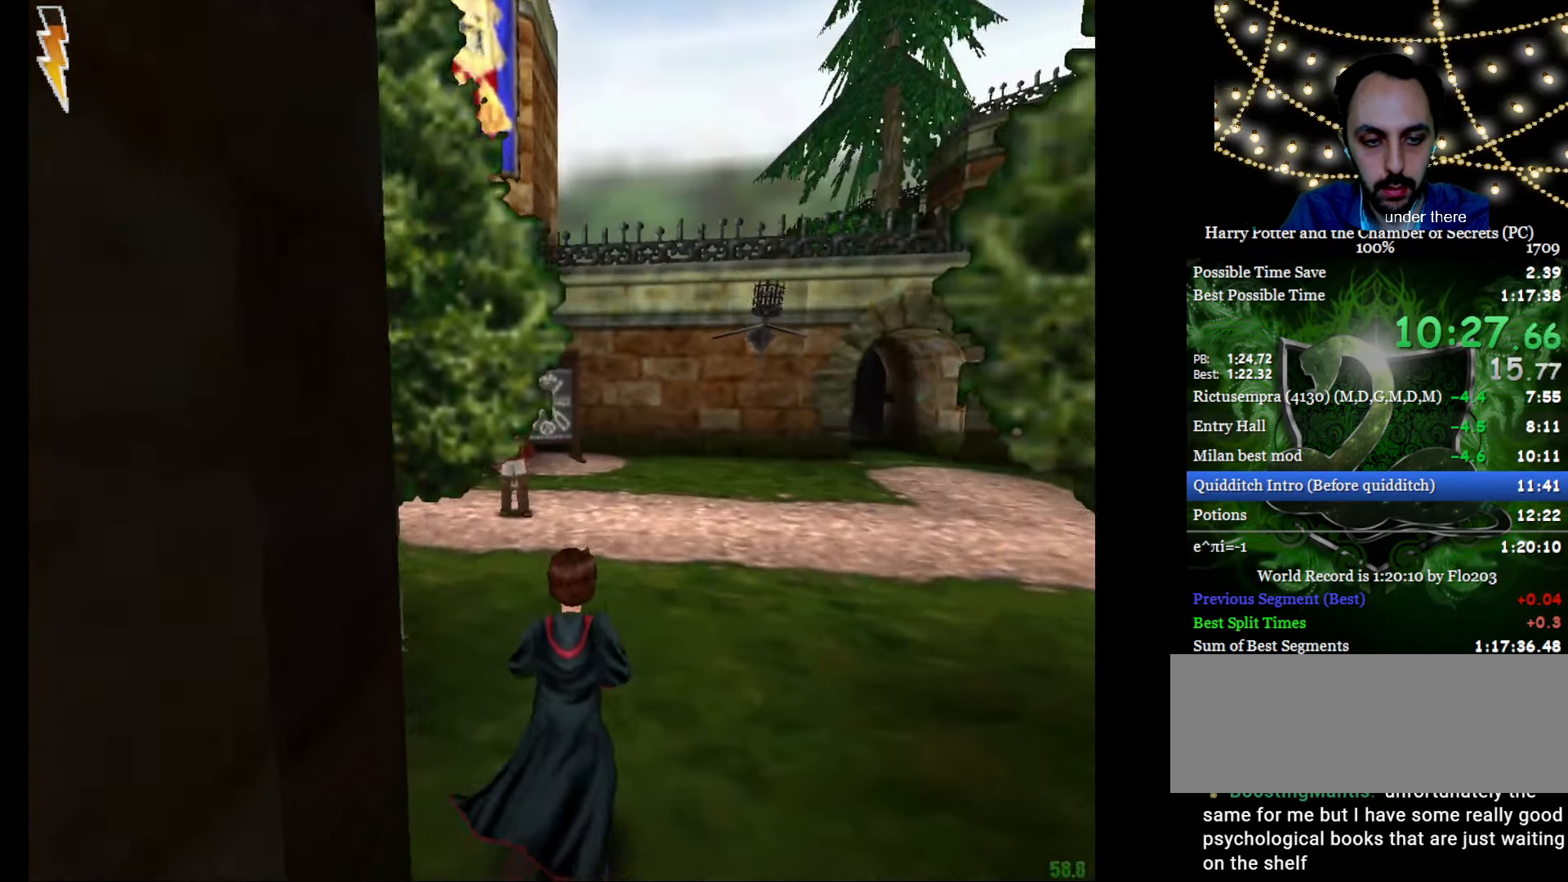
{"keys": ["e", "w"], "mouse": [], "events": []}
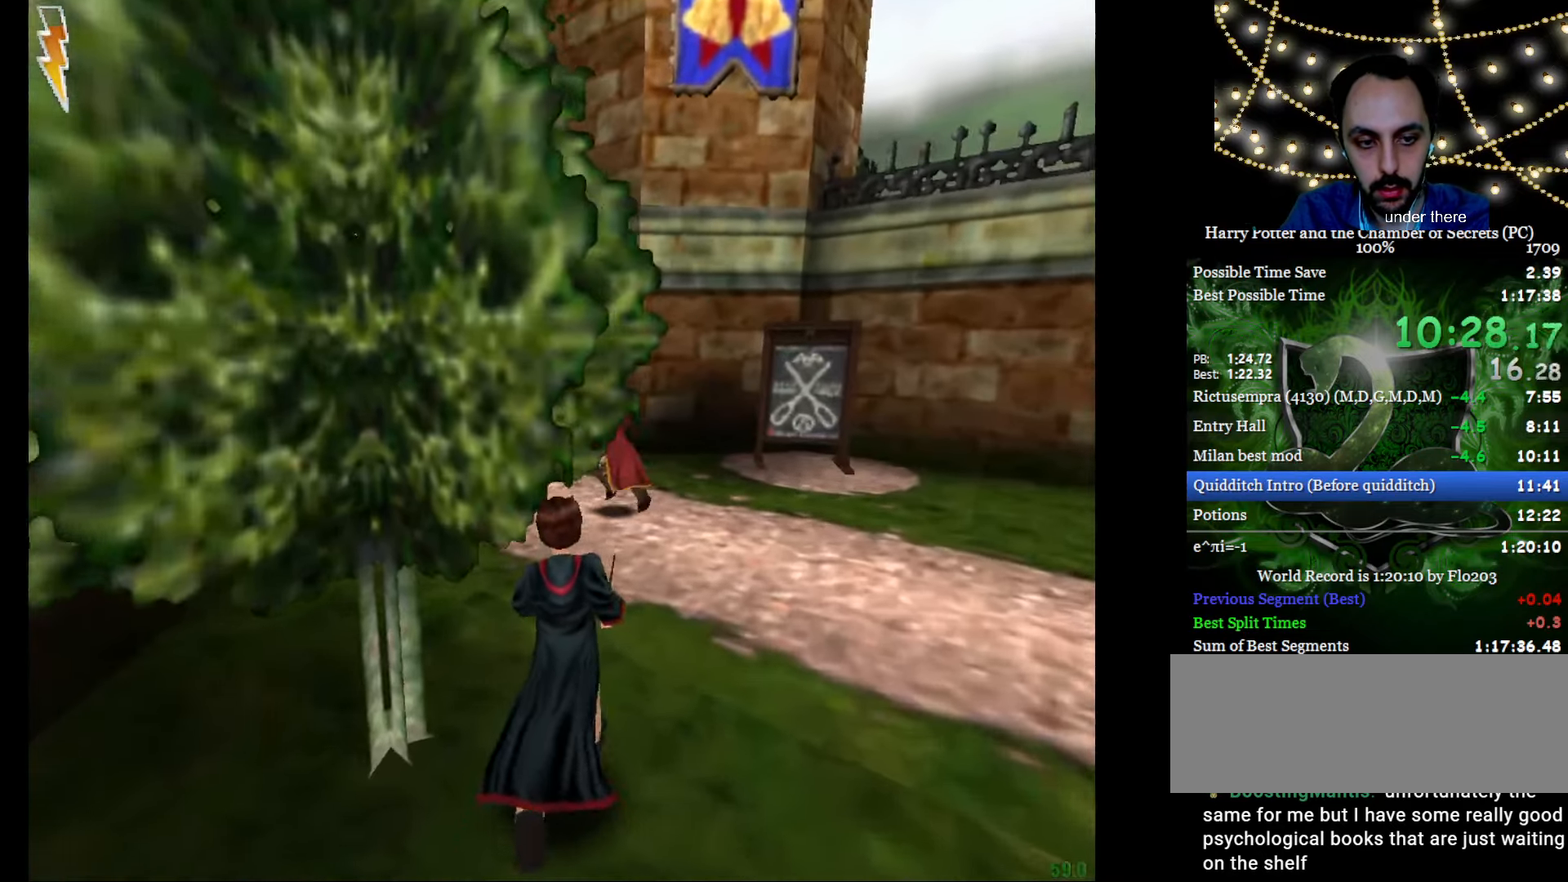
{"keys": ["e", "w"], "mouse": [], "events": []}
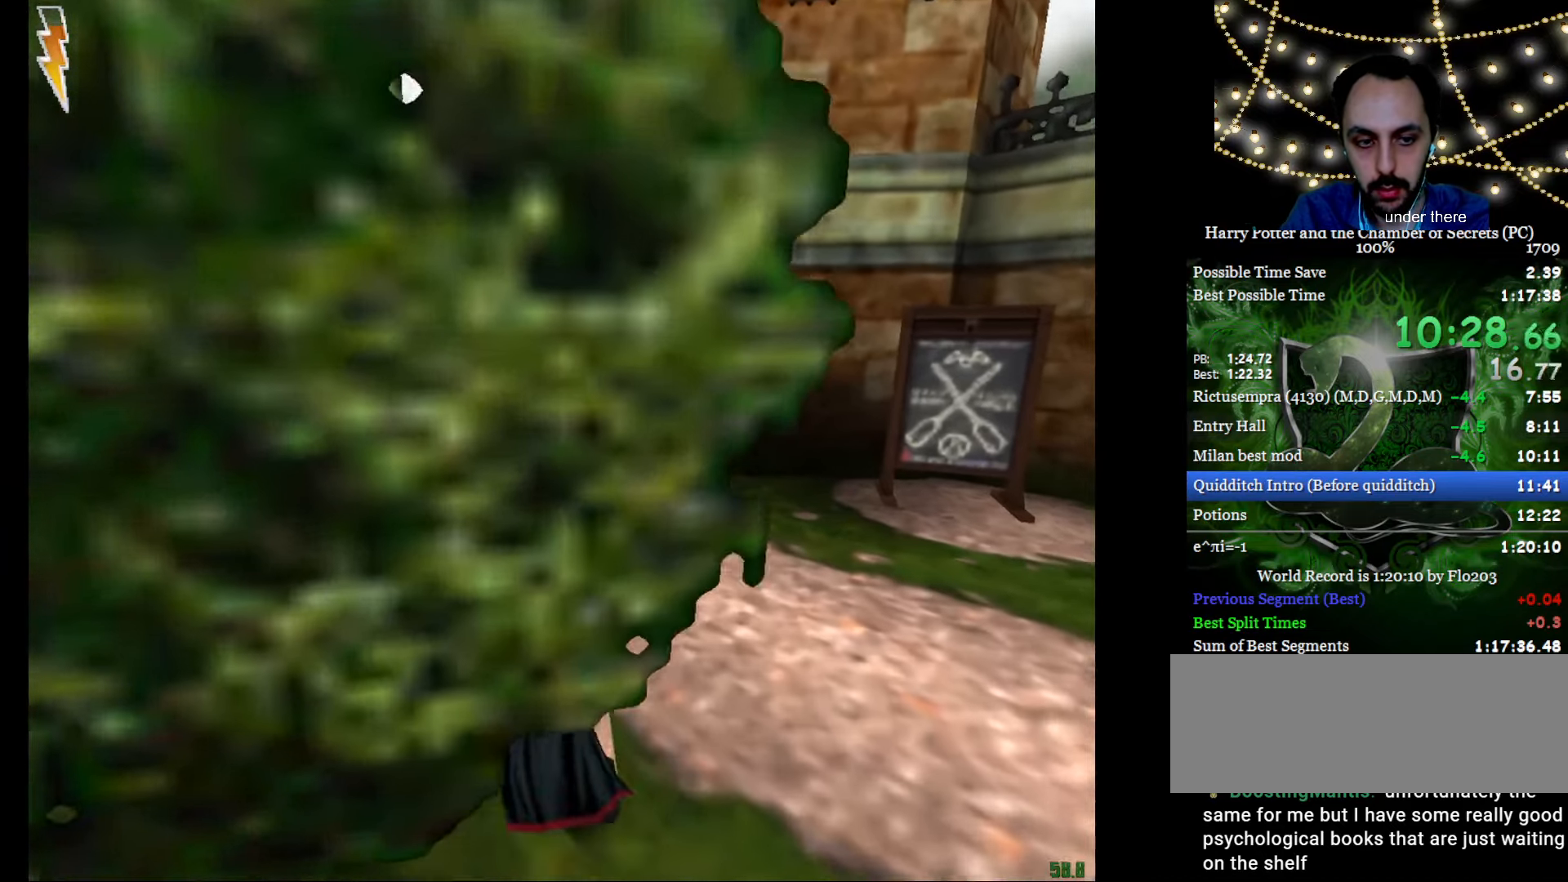
{"keys": ["e", "w"], "mouse": [], "events": []}
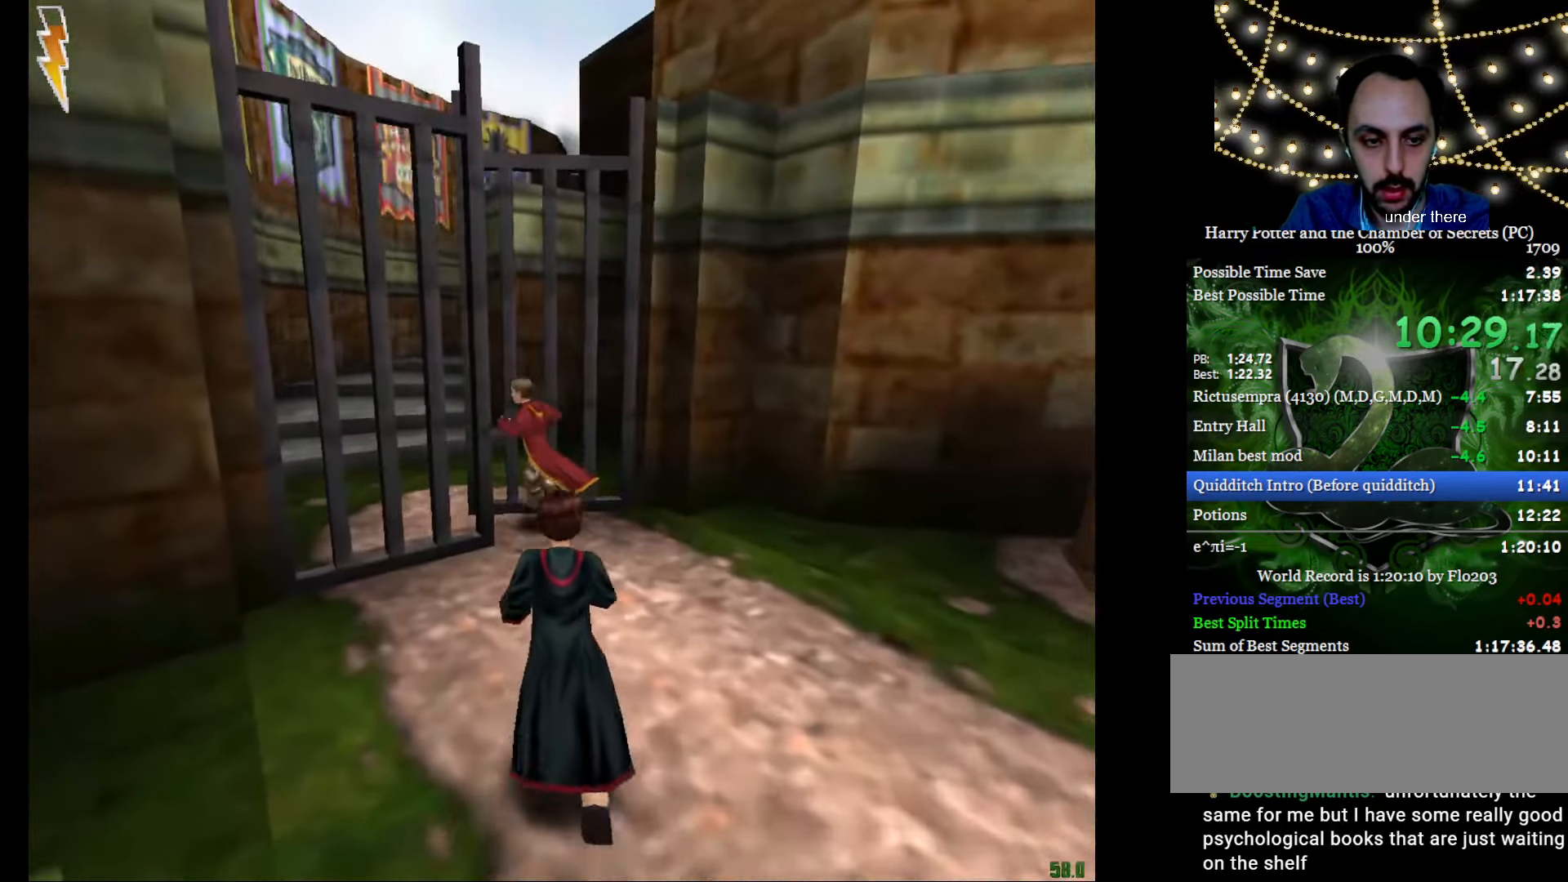
{"keys": ["e", "w"], "mouse": ["right"], "events": [[17, "mouse_right", "down"]]}
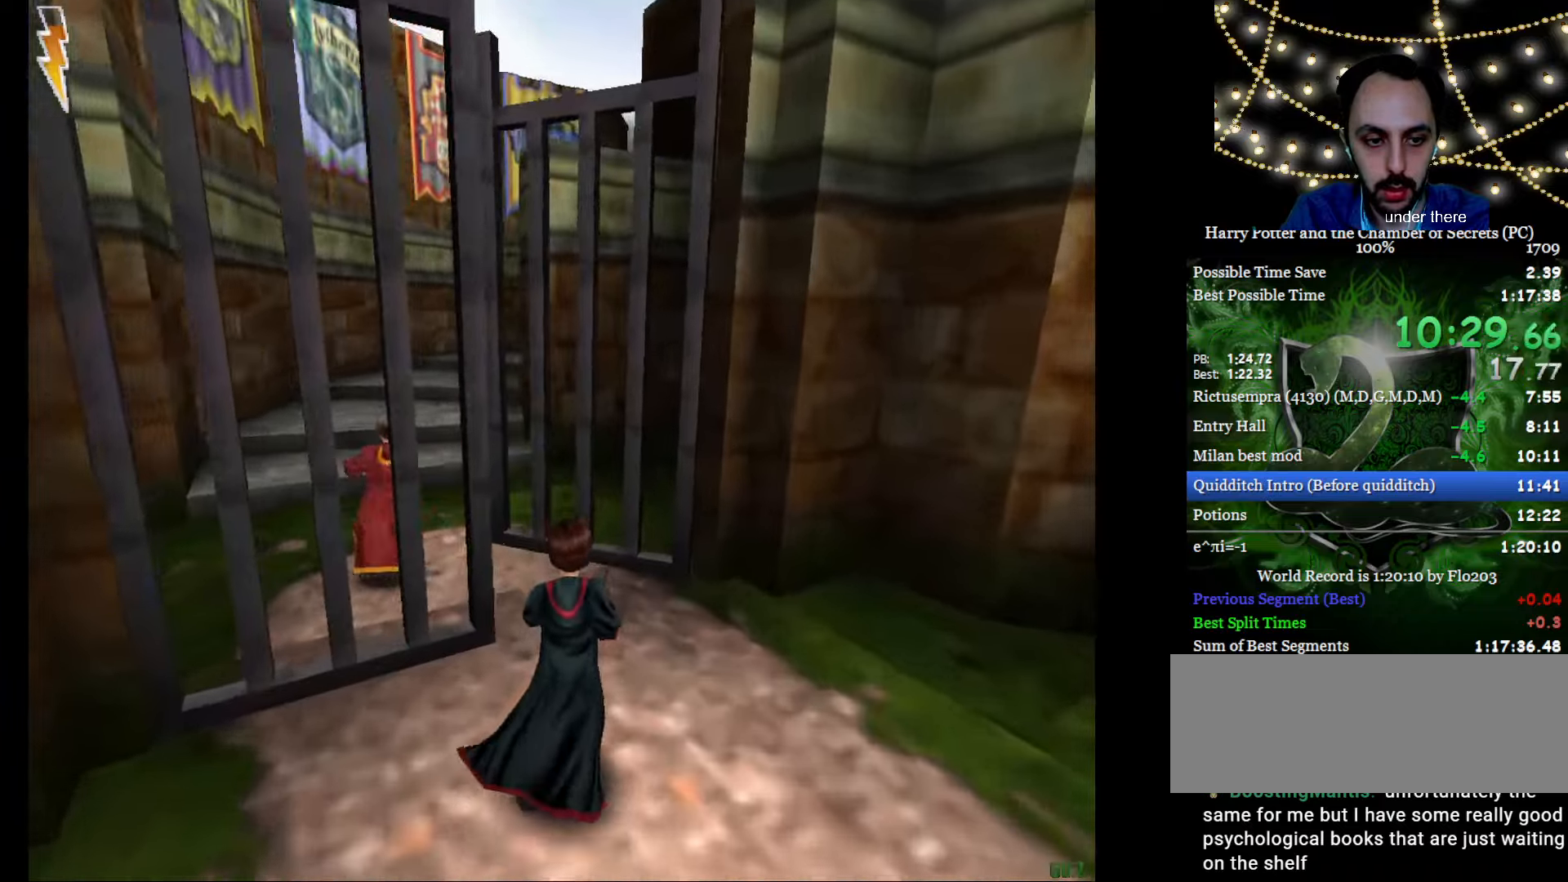
{"keys": ["a", "e", "s", "w"], "mouse": ["right"], "events": [[433, "a", "down"], [467, "s", "down"]]}
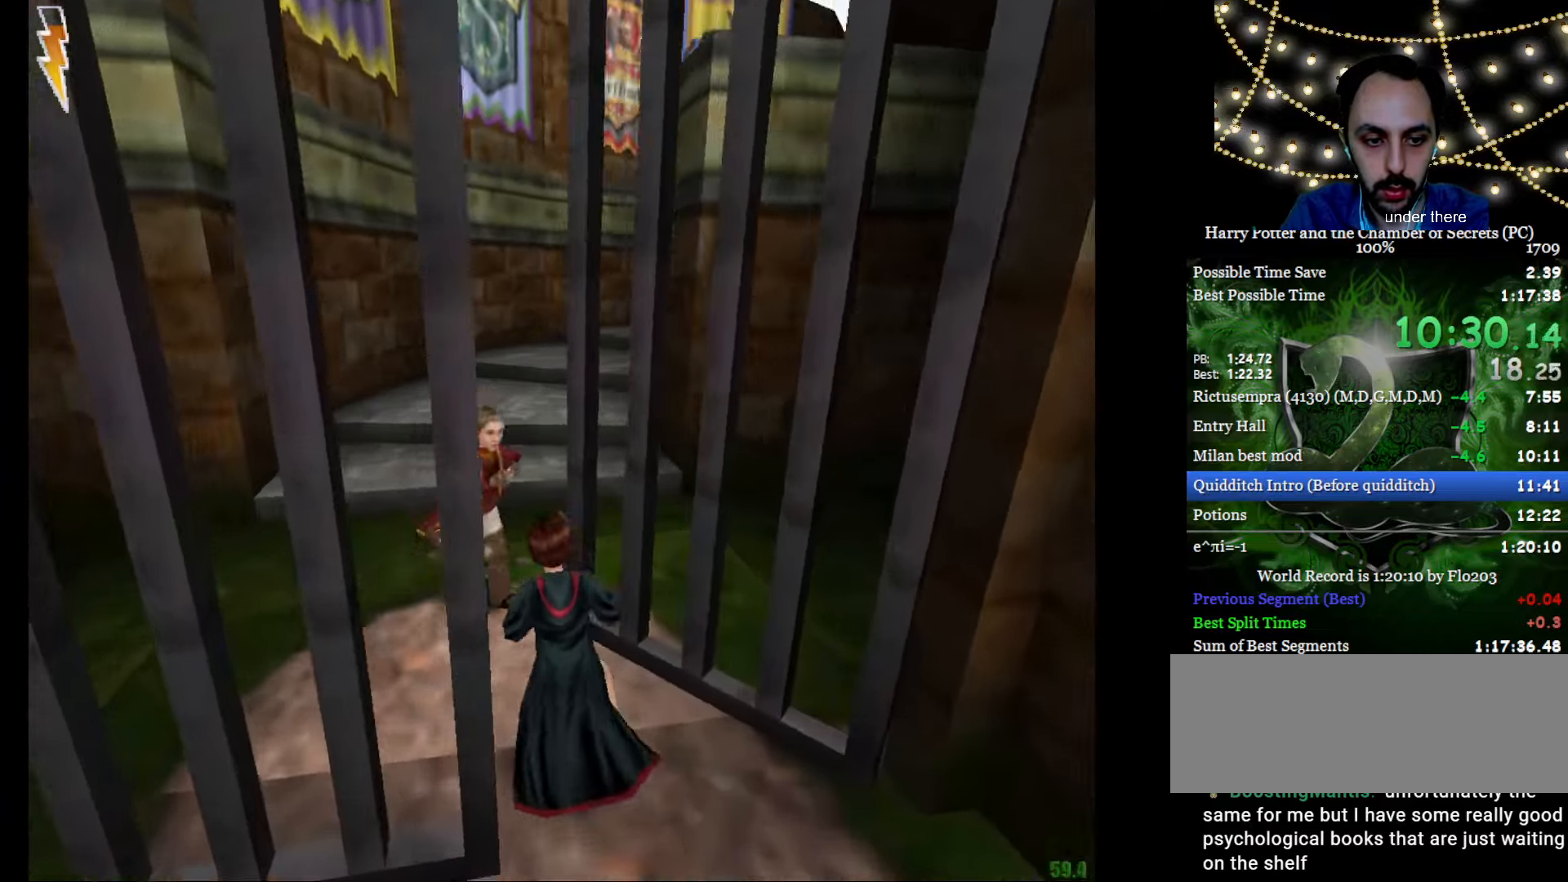
{"keys": ["a"], "mouse": ["right"], "events": [[17, "e", "up"], [67, "s", "up"], [67, "w", "up"]]}
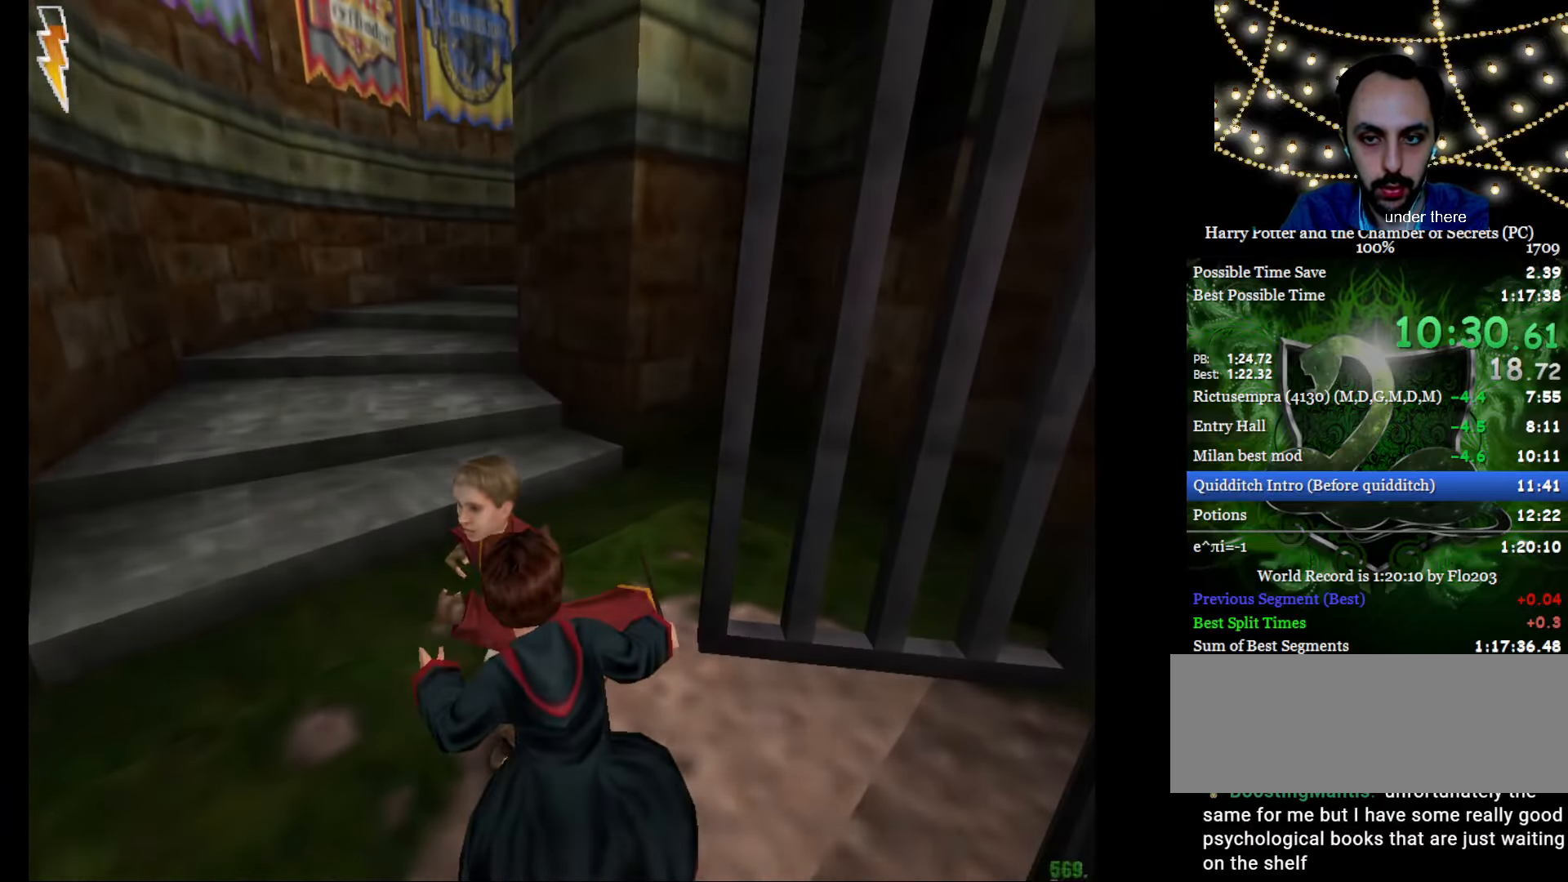
{"keys": [], "mouse": ["right"], "events": [[66, "a", "up"]]}
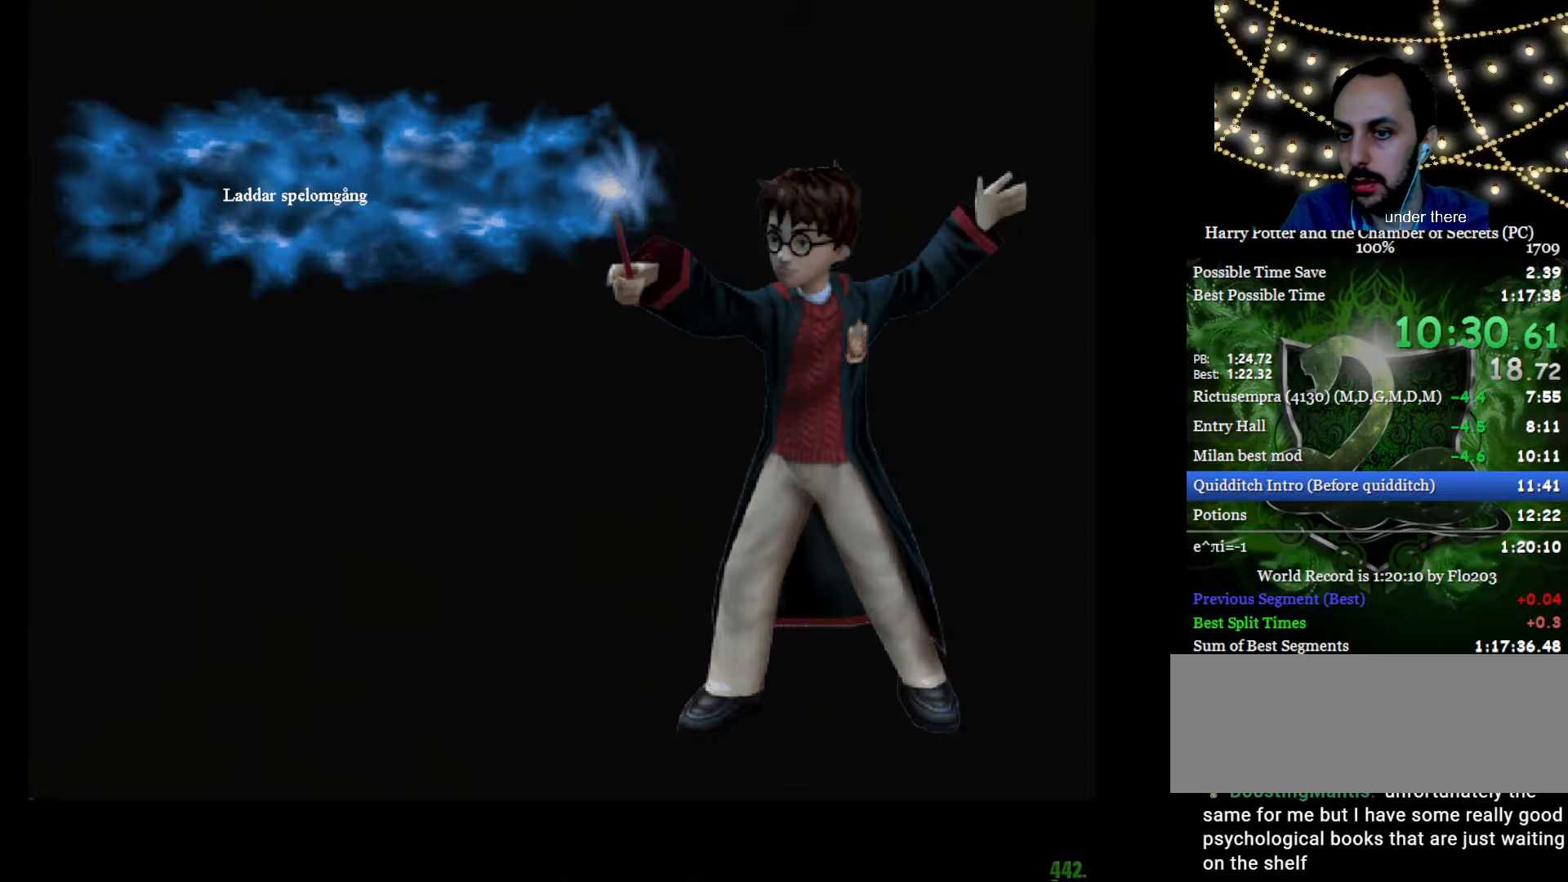
{"keys": [], "mouse": [], "events": [[501, "mouse_right", "up"]]}